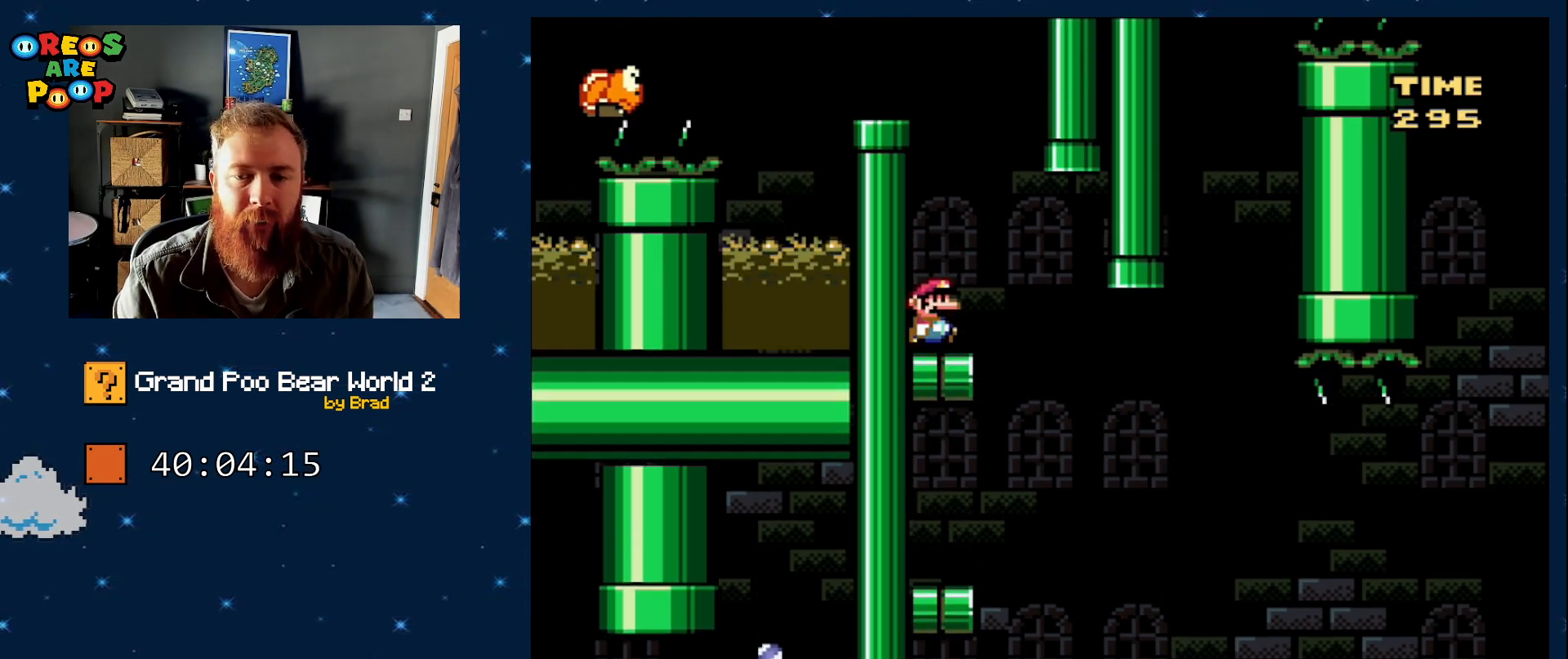
Gameplay with a controller (Nintendo layout); each line is a JSON object with the inputs held at the frame after it (dt_ms = milliseconds from this image to that frame). "events" lists button and stick changes between this image and that frame as [ms after this image, input, new state], when the widget could be followed in between. Not read: L1 L3 R1 R3 SELECT.
{"dt_ms": 500, "buttons": ["B", "Y", "DPAD_LEFT"], "events": [[133, "B", "down"], [183, "DPAD_RIGHT", "up"], [267, "DPAD_LEFT", "down"]]}
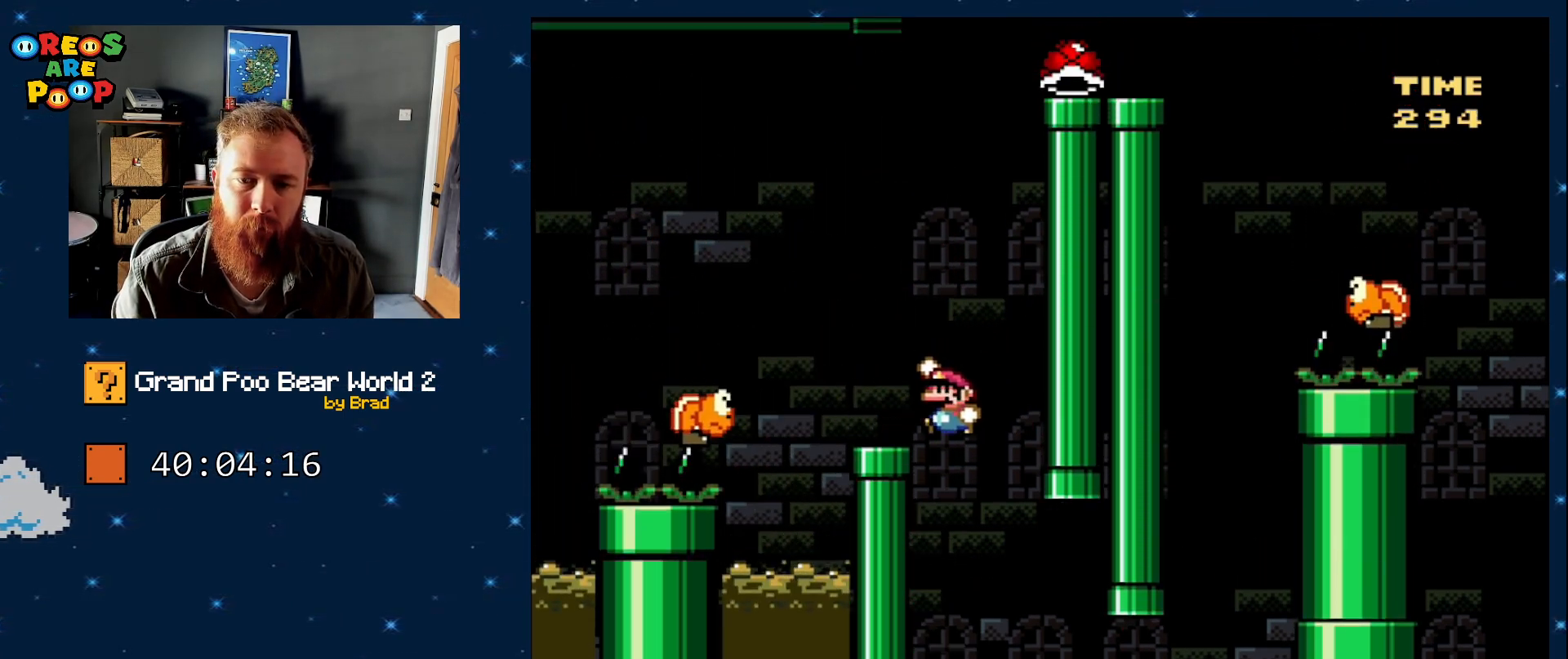
{"dt_ms": 500, "buttons": ["Y"], "events": [[133, "B", "up"], [133, "DPAD_LEFT", "up"], [200, "DPAD_RIGHT", "down"], [317, "DPAD_RIGHT", "up"]]}
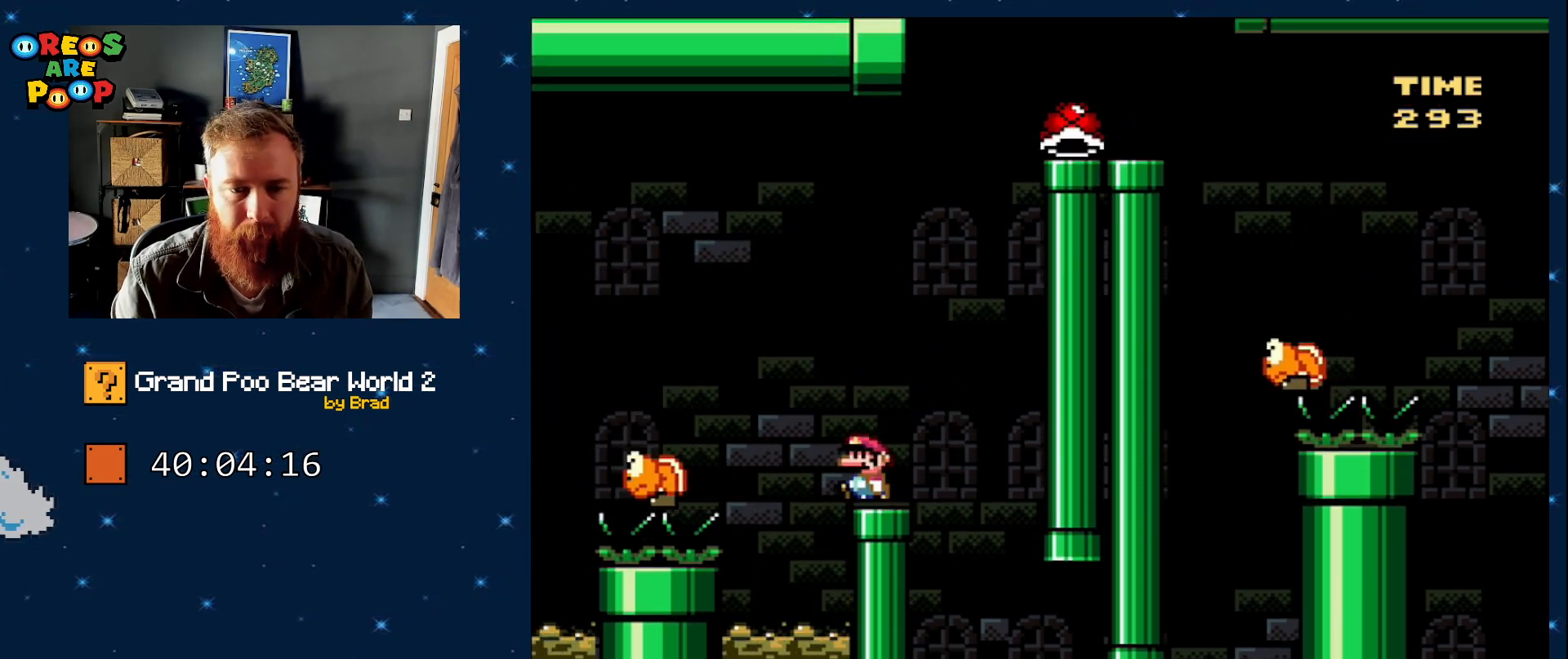
{"dt_ms": 500, "buttons": ["B", "Y", "DPAD_LEFT"], "events": [[17, "DPAD_LEFT", "down"], [67, "B", "down"], [267, "B", "up"], [450, "B", "down"]]}
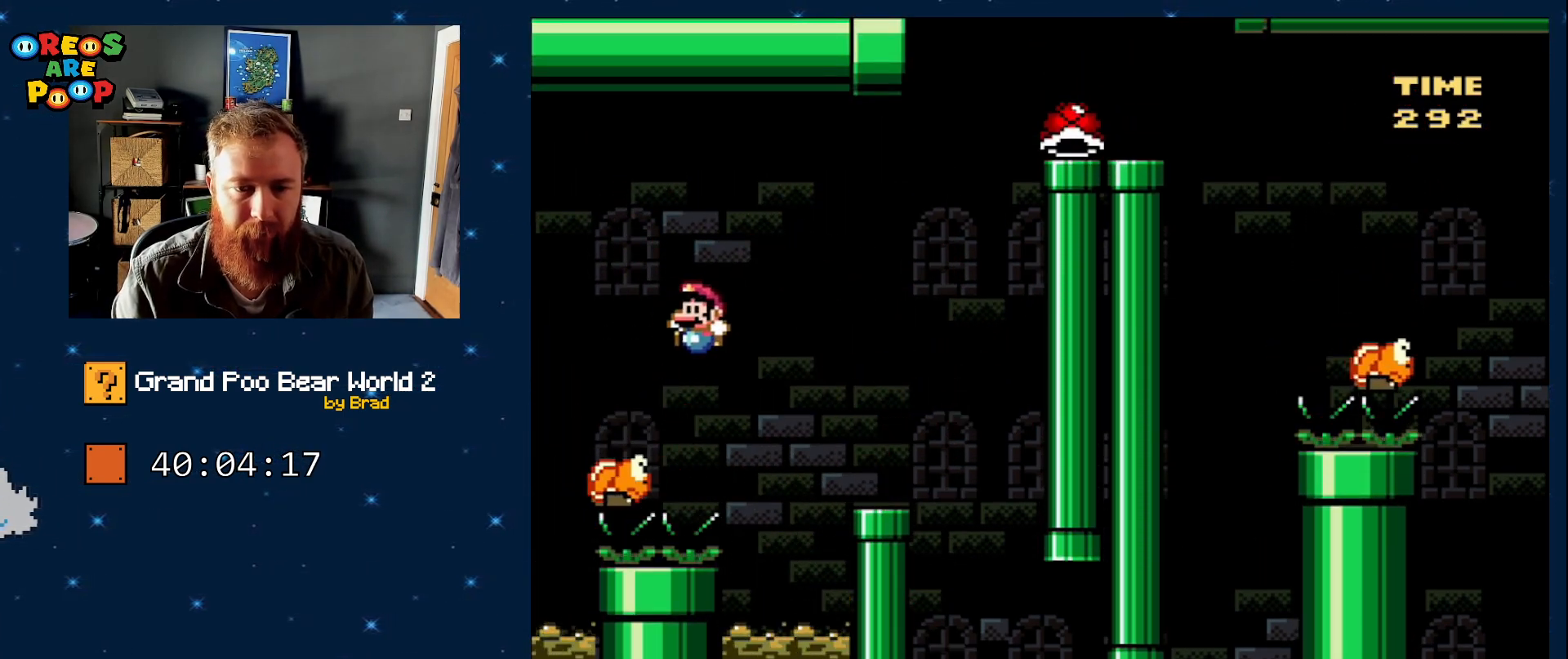
{"dt_ms": 500, "buttons": ["B", "Y", "DPAD_LEFT"], "events": []}
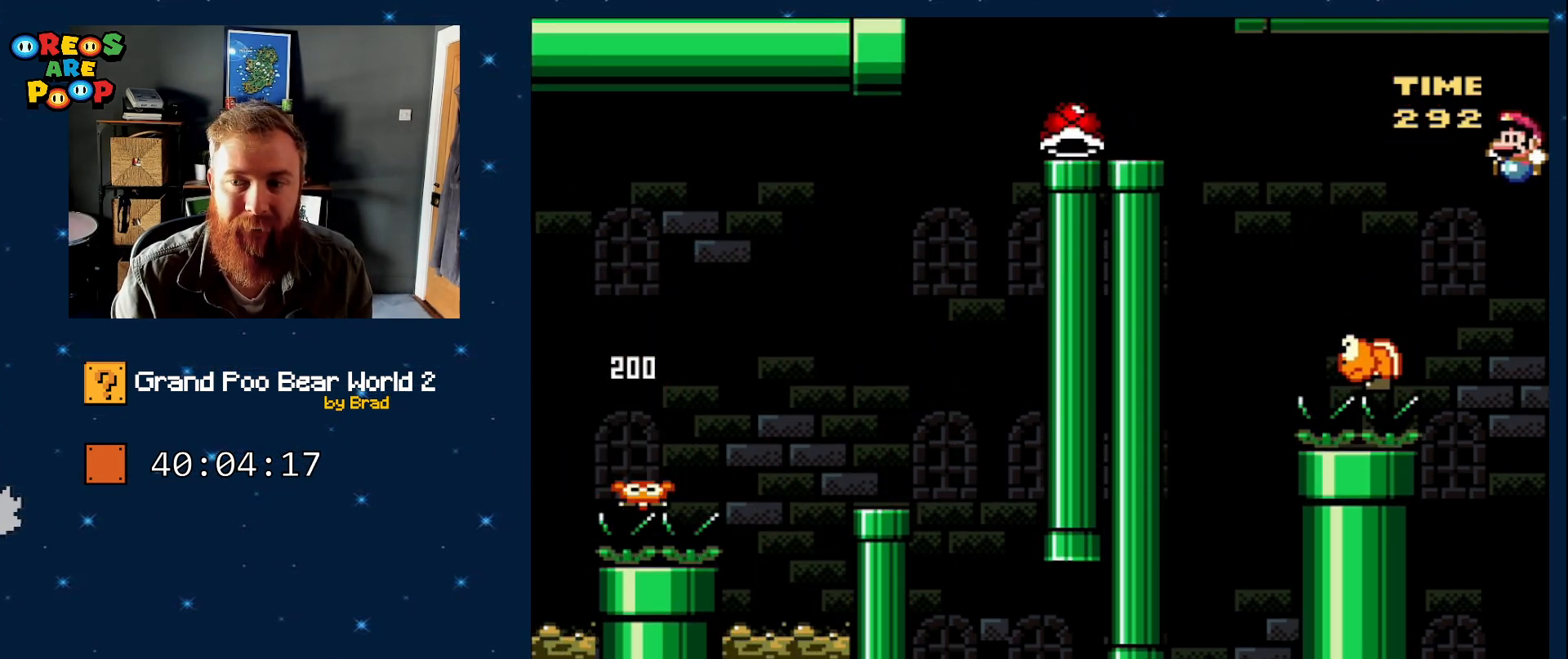
{"dt_ms": 500, "buttons": ["B", "Y"], "events": [[167, "B", "up"], [167, "DPAD_LEFT", "up"], [383, "B", "down"]]}
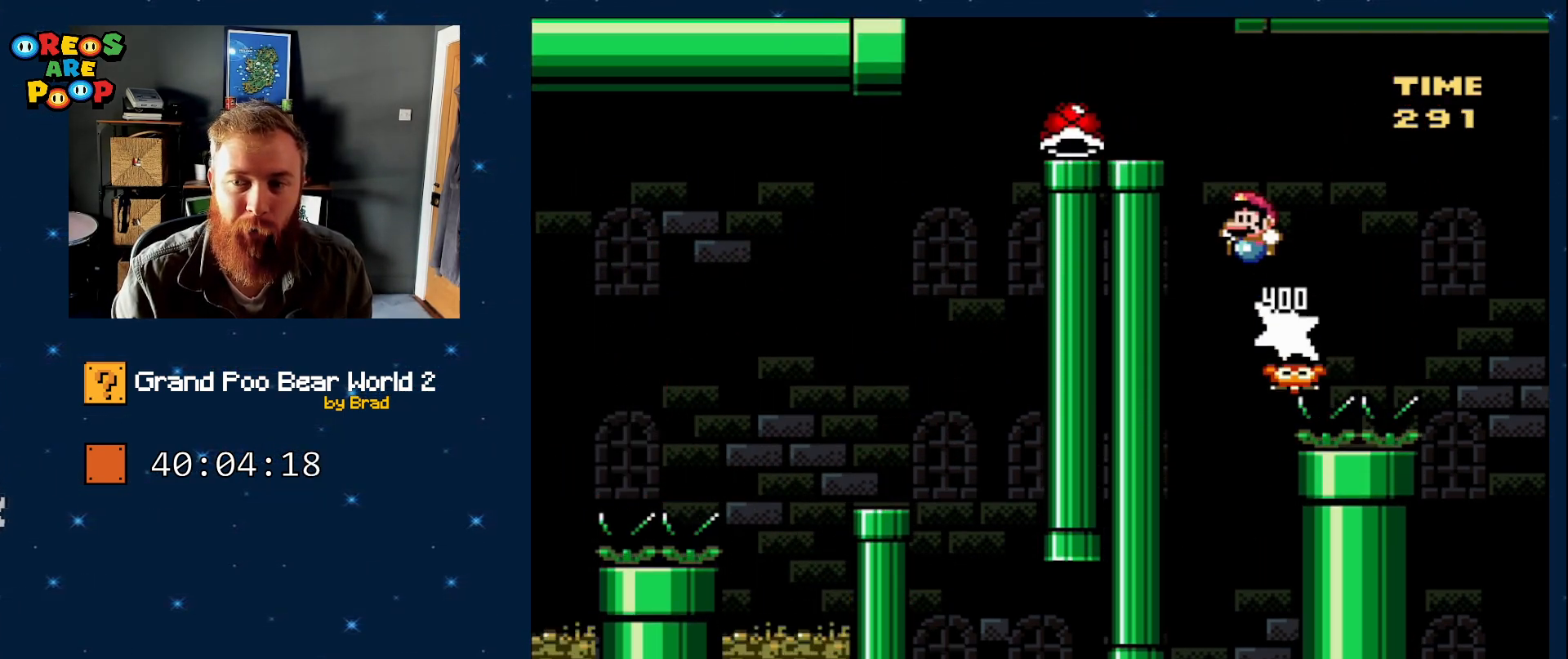
{"dt_ms": 500, "buttons": ["Y", "DPAD_LEFT"], "events": [[133, "DPAD_RIGHT", "down"], [283, "DPAD_RIGHT", "up"], [333, "DPAD_LEFT", "down"], [500, "B", "up"]]}
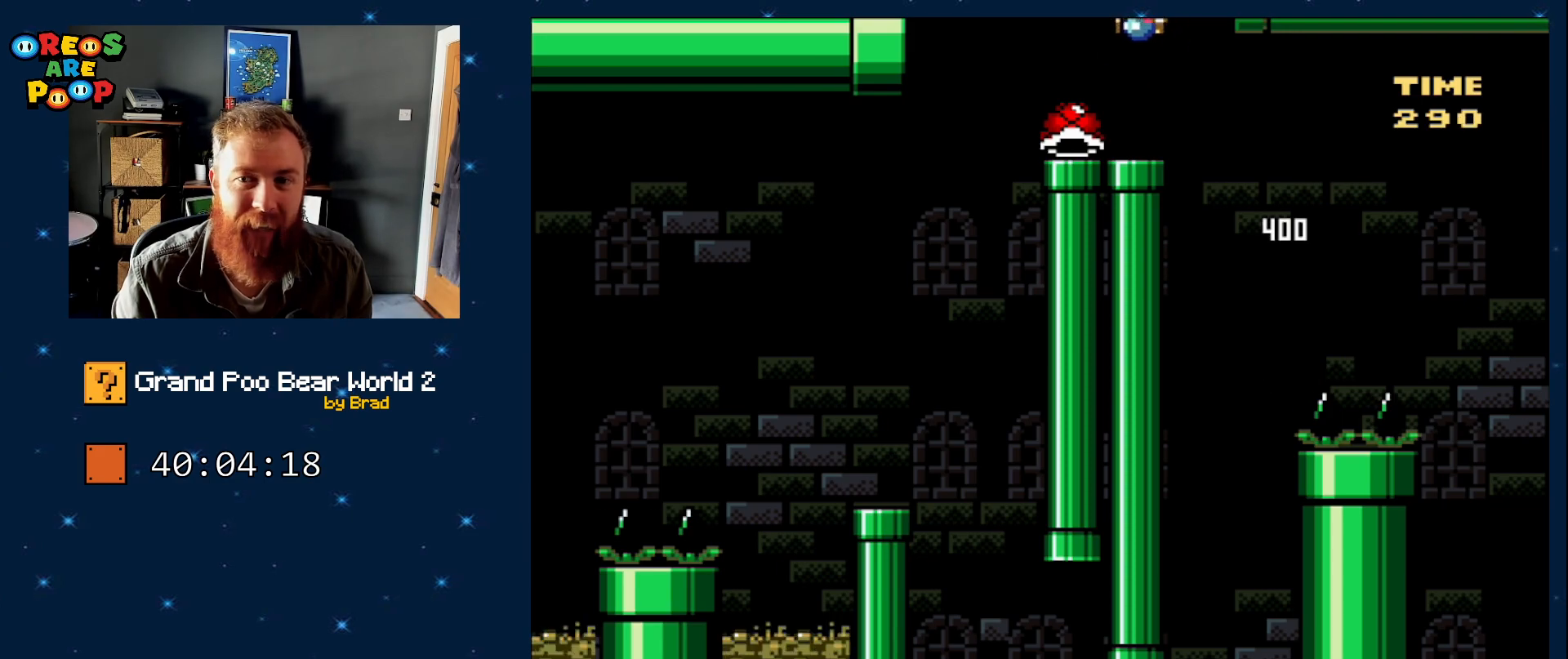
{"dt_ms": 500, "buttons": ["Y"], "events": [[50, "DPAD_LEFT", "up"], [100, "DPAD_RIGHT", "down"], [167, "DPAD_RIGHT", "up"], [367, "DPAD_LEFT", "down"], [450, "DPAD_LEFT", "up"]]}
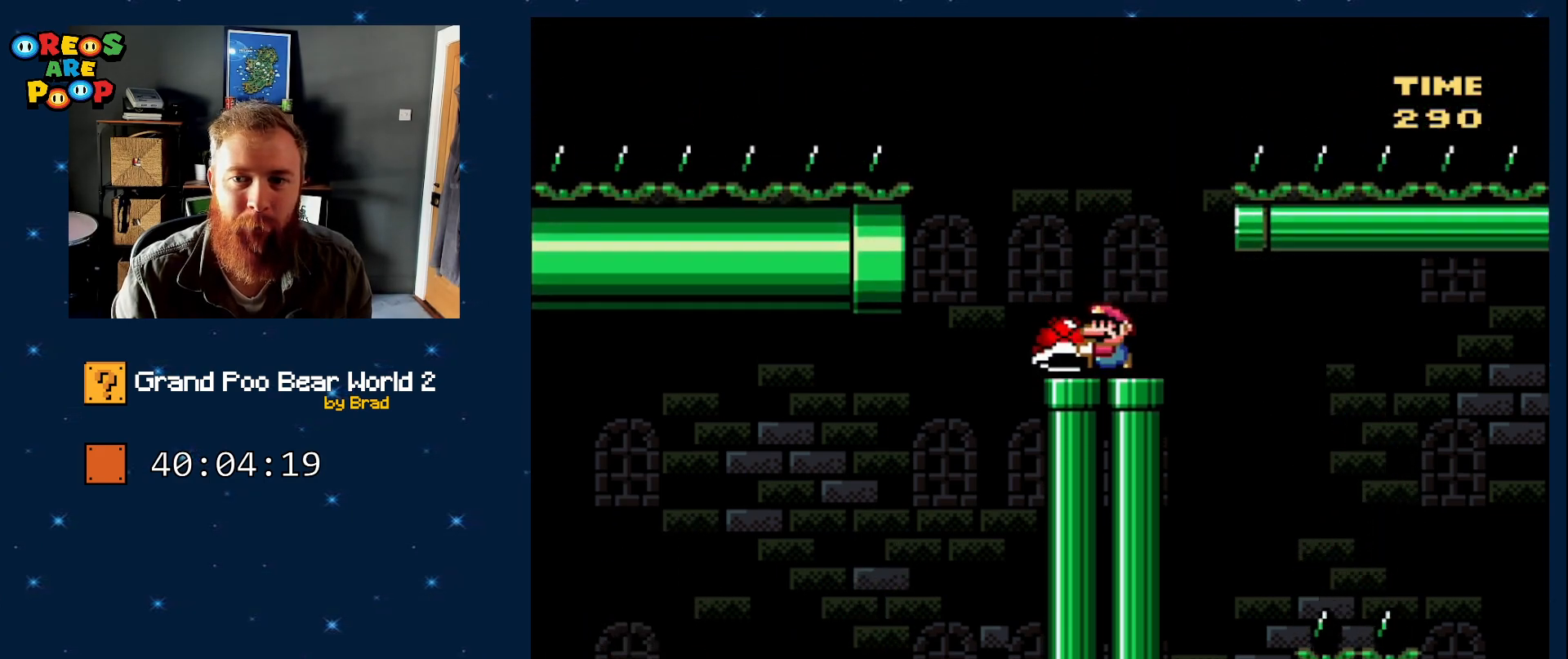
{"dt_ms": 500, "buttons": ["B", "Y", "DPAD_RIGHT"], "events": [[117, "DPAD_LEFT", "down"], [267, "B", "down"], [300, "DPAD_LEFT", "up"], [350, "DPAD_RIGHT", "down"]]}
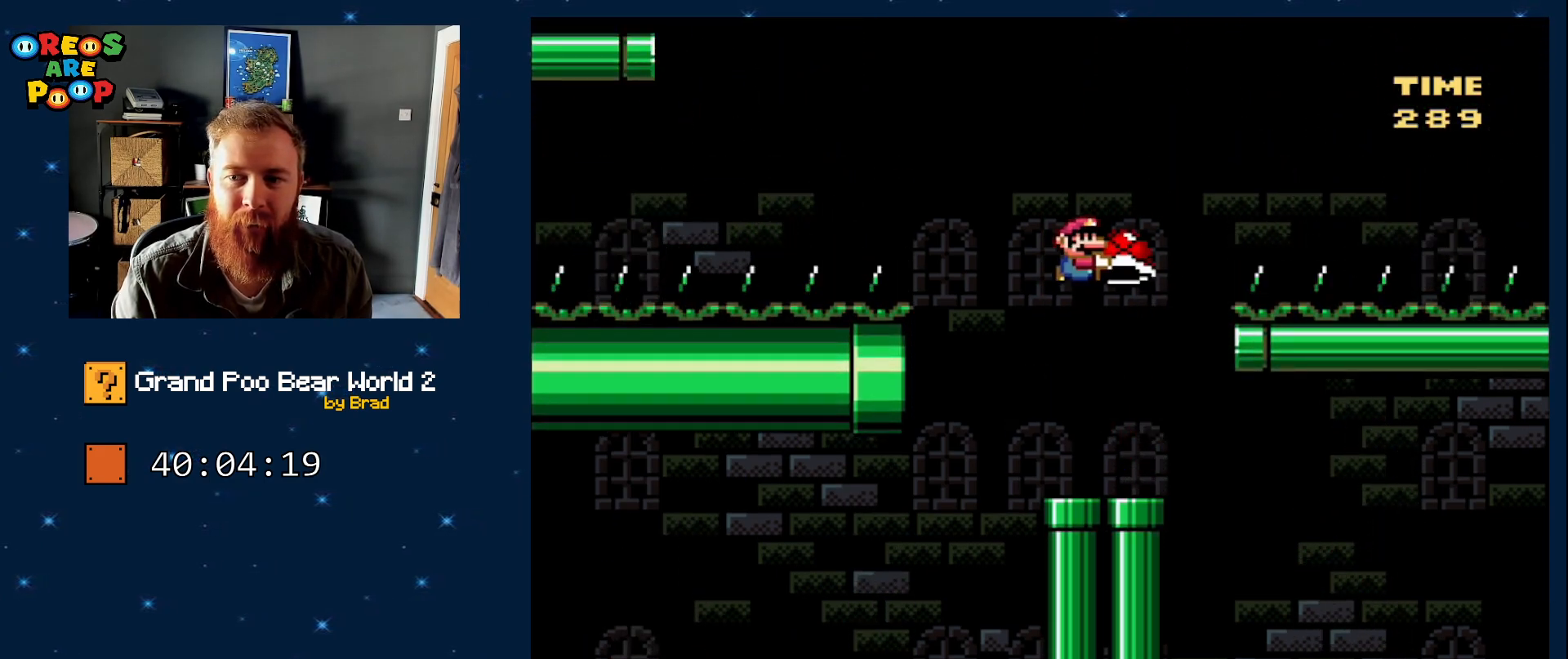
{"dt_ms": 500, "buttons": ["Y", "DPAD_LEFT"], "events": [[133, "DPAD_RIGHT", "up"], [183, "Y", "up"], [200, "B", "up"], [233, "DPAD_LEFT", "down"], [350, "Y", "down"], [383, "DPAD_LEFT", "up"], [483, "DPAD_LEFT", "down"]]}
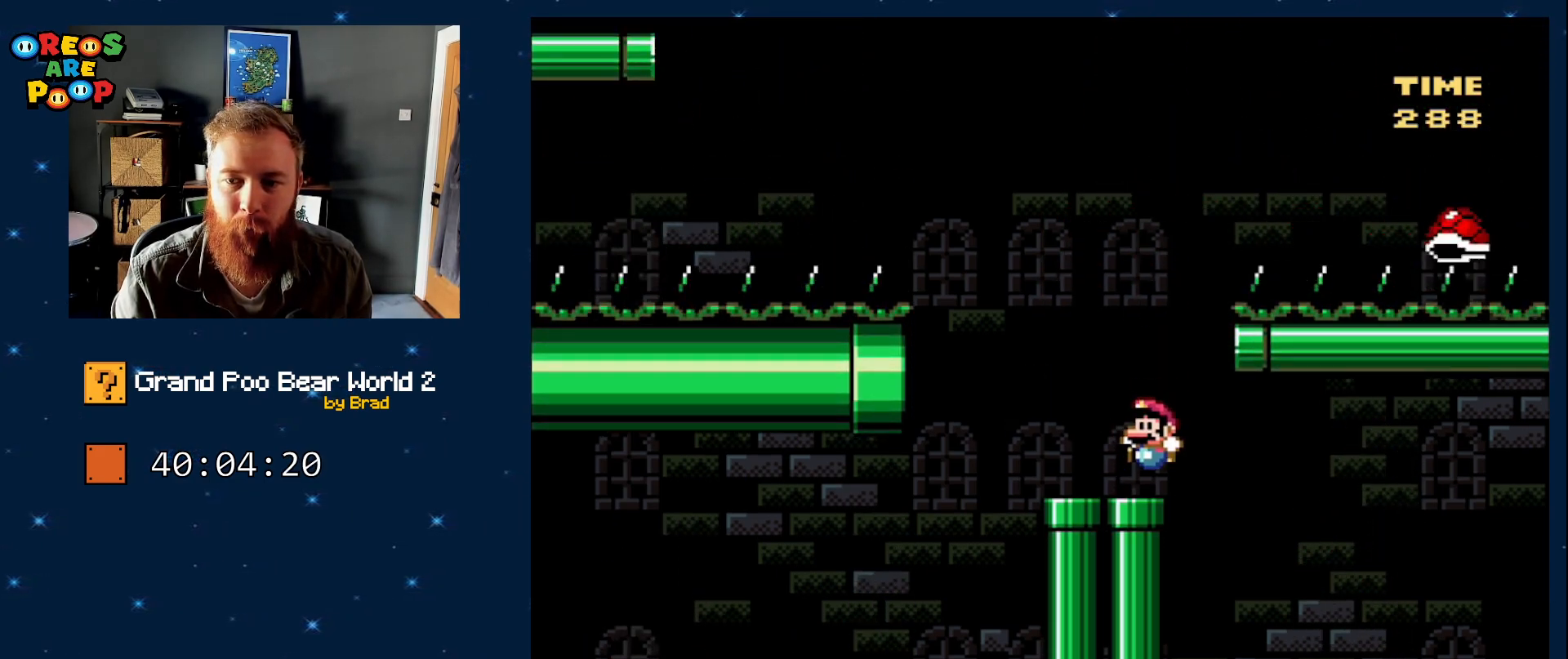
{"dt_ms": 500, "buttons": ["B", "Y"], "events": [[167, "B", "down"], [450, "DPAD_LEFT", "up"]]}
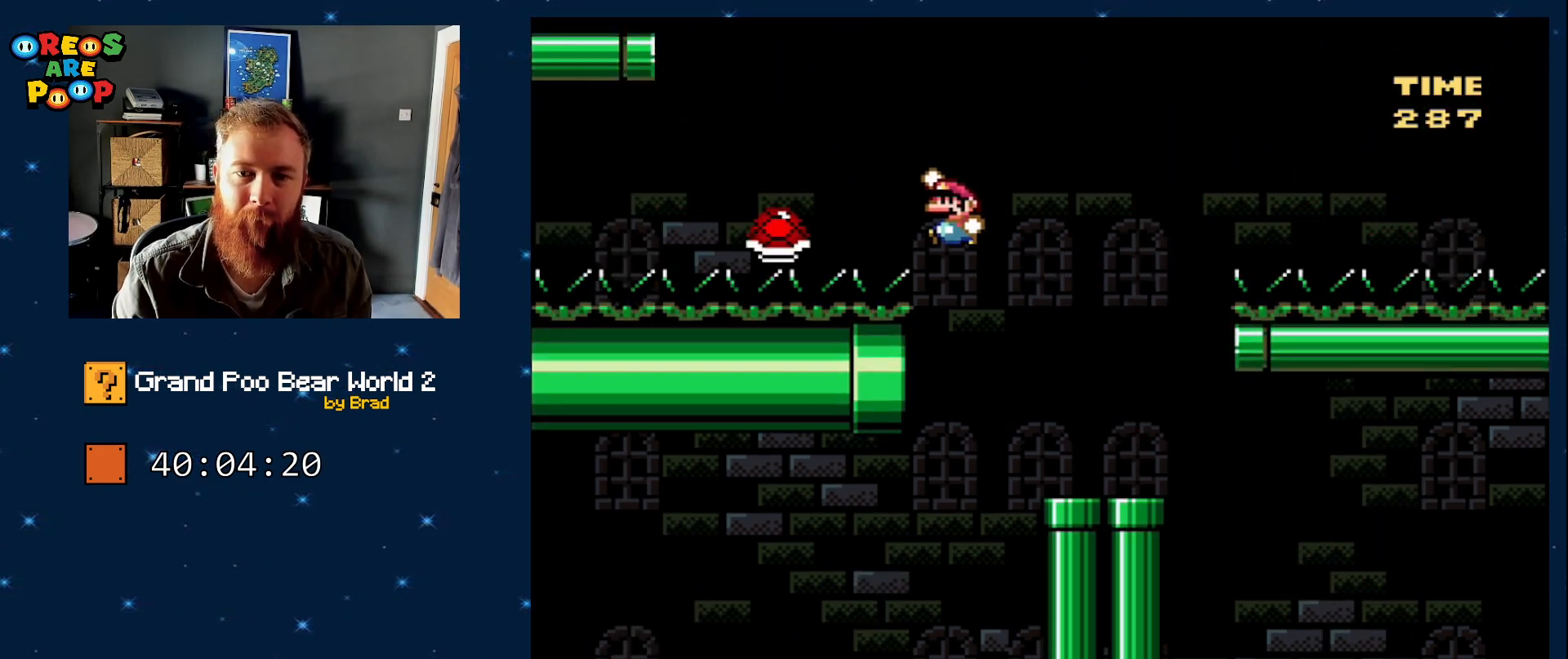
{"dt_ms": 500, "buttons": ["Y"], "events": [[300, "DPAD_LEFT", "down"], [450, "B", "up"], [450, "DPAD_LEFT", "up"]]}
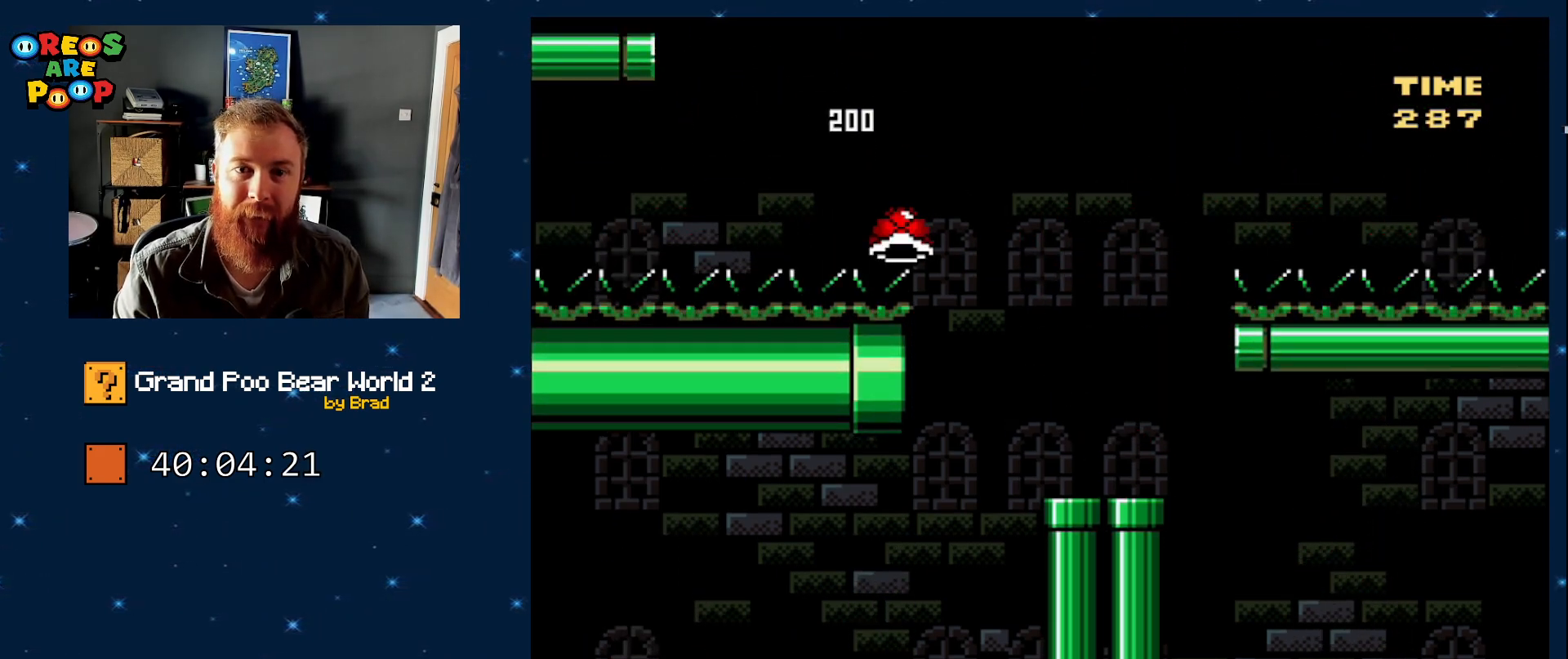
{"dt_ms": 500, "buttons": ["Y"], "events": [[83, "DPAD_RIGHT", "down"], [200, "DPAD_RIGHT", "up"]]}
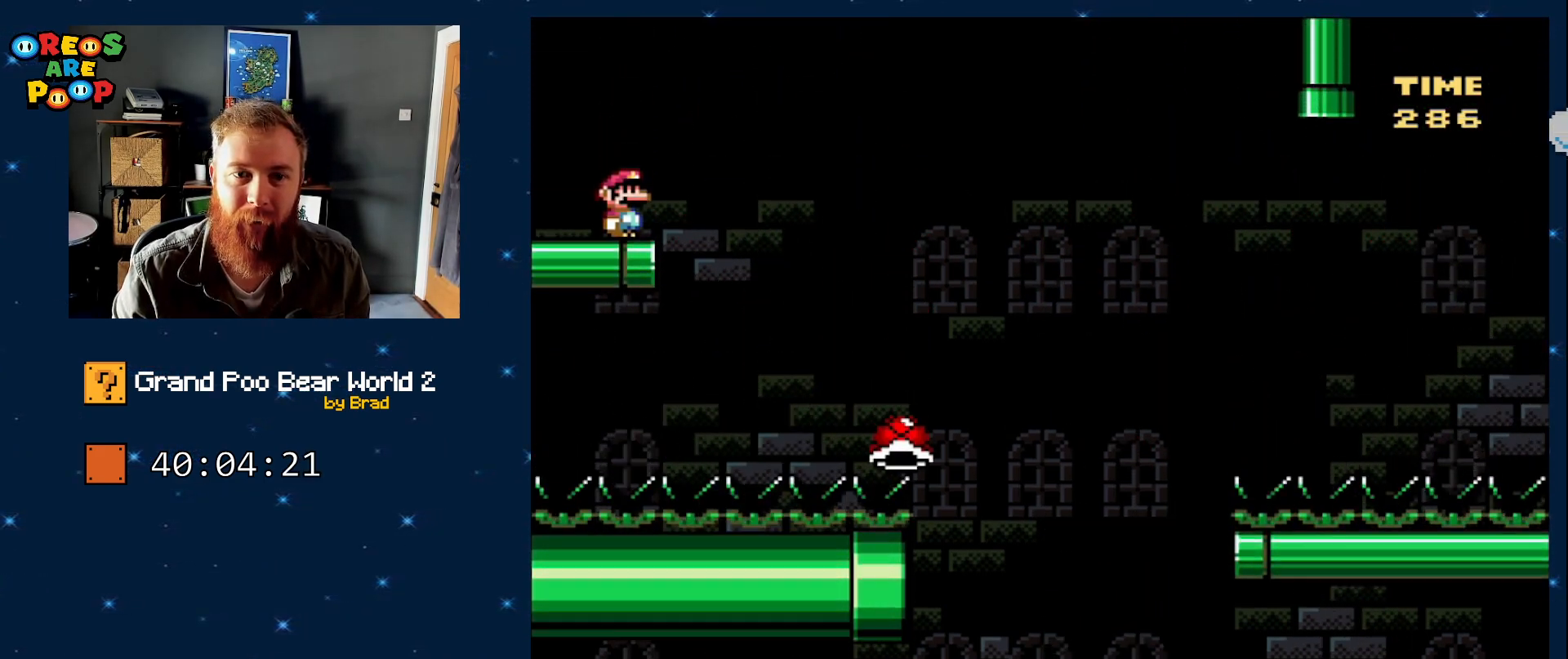
{"dt_ms": 500, "buttons": ["Y", "DPAD_LEFT"], "events": [[167, "DPAD_LEFT", "down"]]}
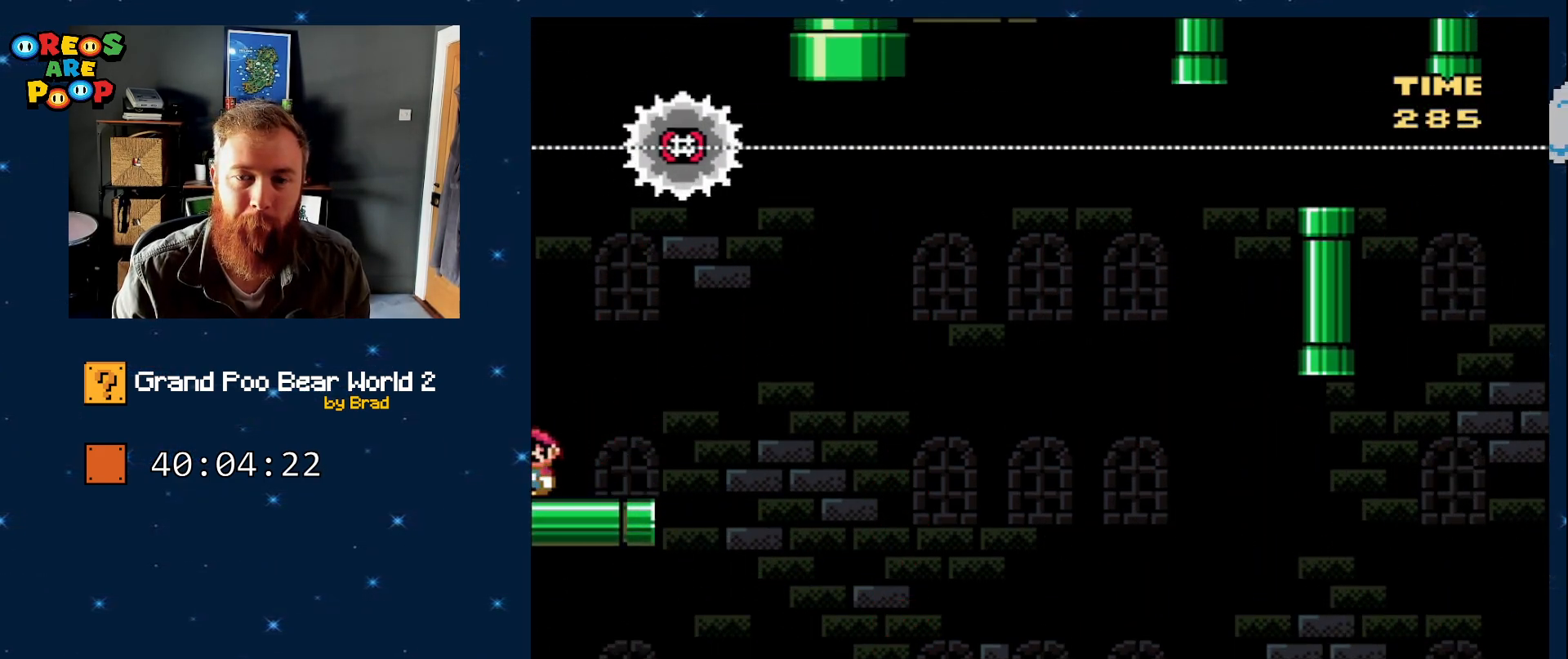
{"dt_ms": 500, "buttons": ["B", "Y"], "events": [[67, "B", "down"], [500, "DPAD_LEFT", "up"]]}
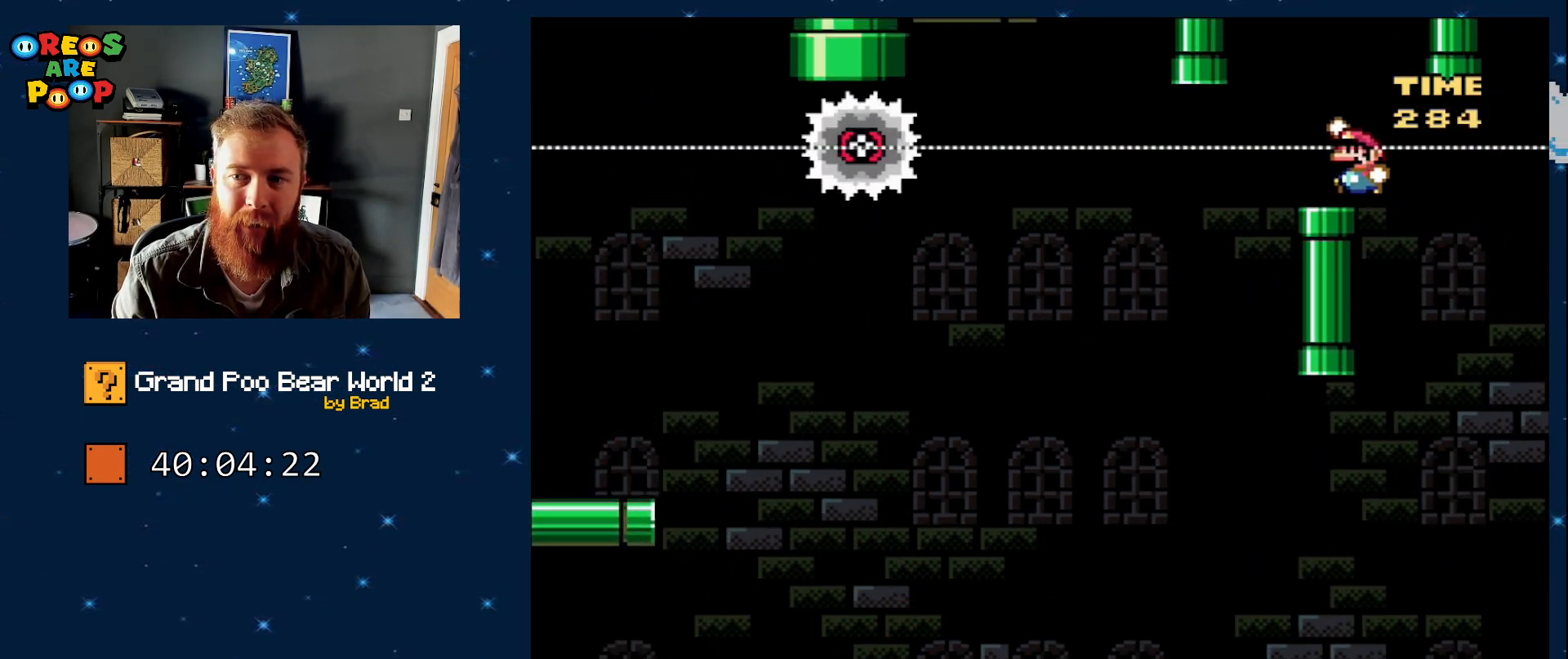
{"dt_ms": 500, "buttons": ["X"], "events": [[83, "DPAD_RIGHT", "down"], [133, "B", "up"], [183, "X", "down"], [183, "Y", "up"], [233, "DPAD_RIGHT", "up"]]}
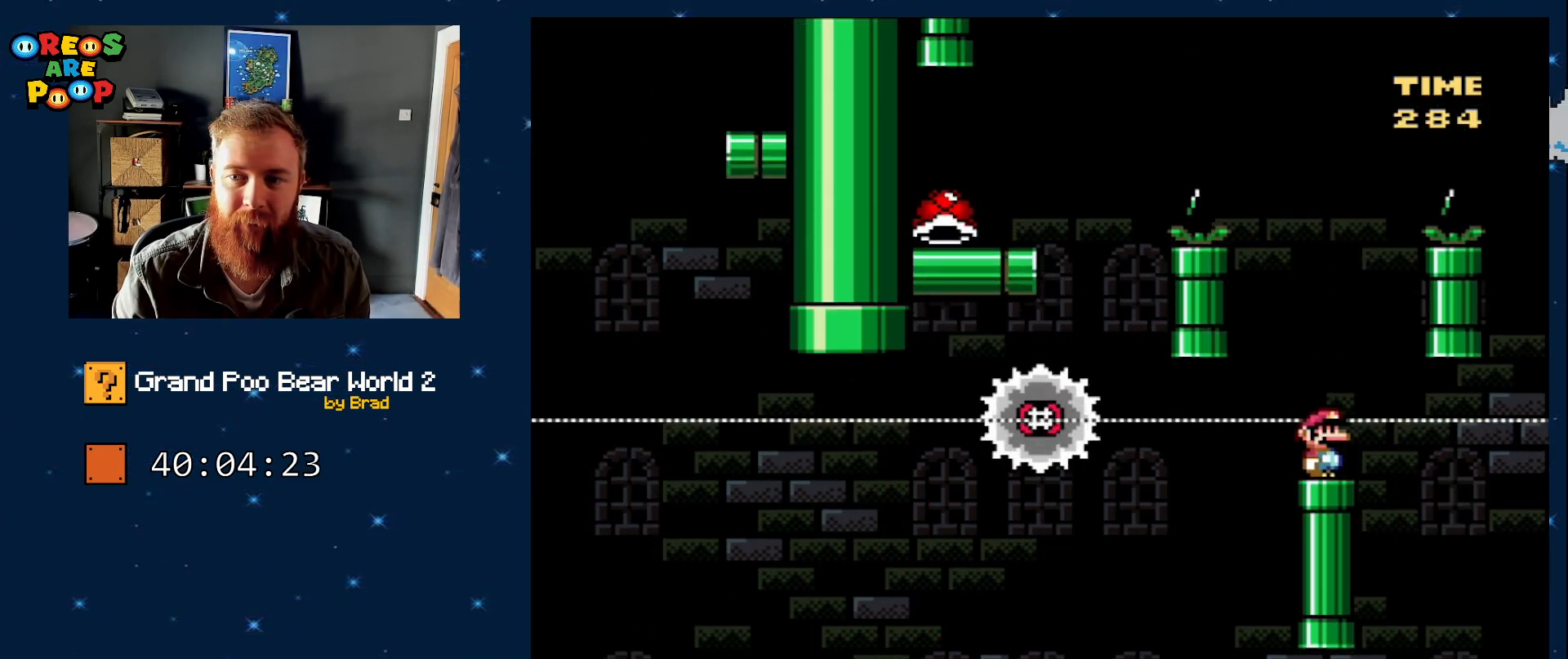
{"dt_ms": 500, "buttons": ["X"], "events": [[167, "A", "down"], [417, "A", "up"]]}
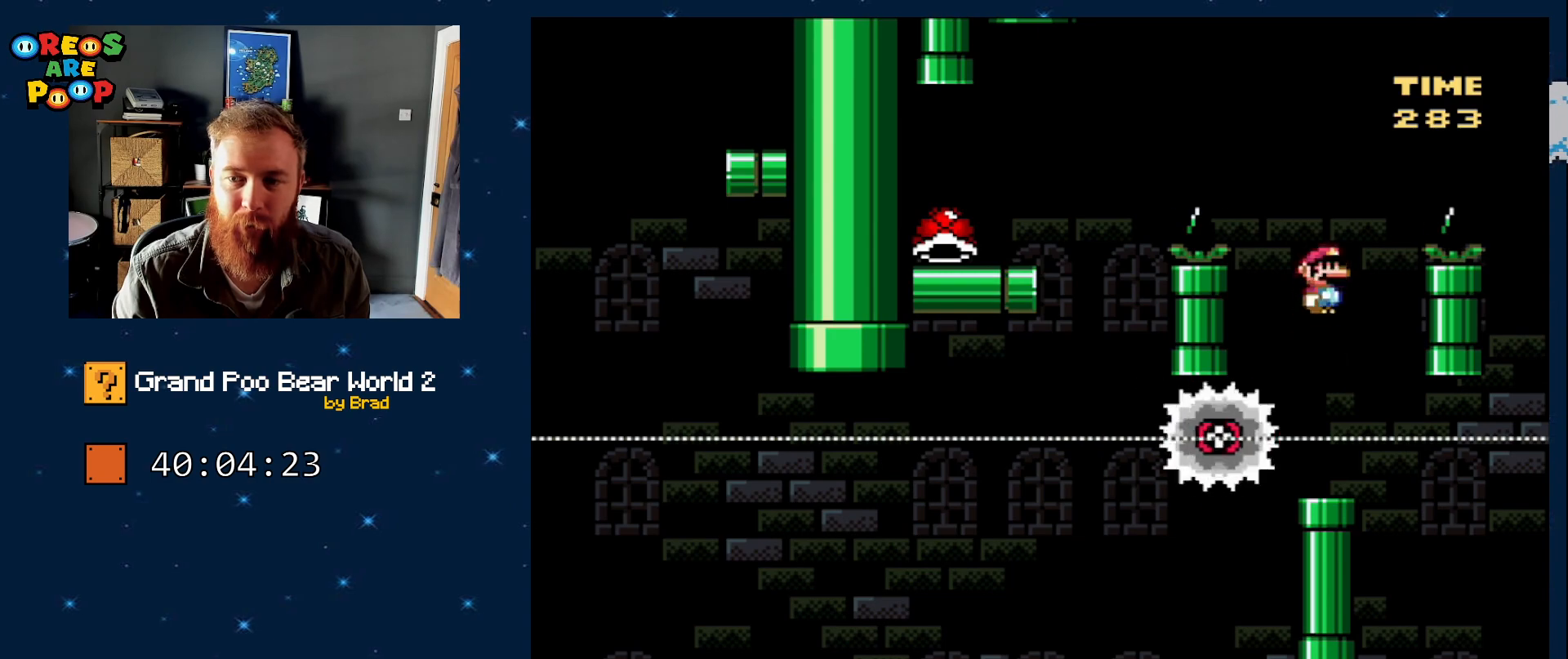
{"dt_ms": 500, "buttons": ["A", "X", "DPAD_LEFT"], "events": [[50, "A", "down"], [283, "DPAD_LEFT", "down"]]}
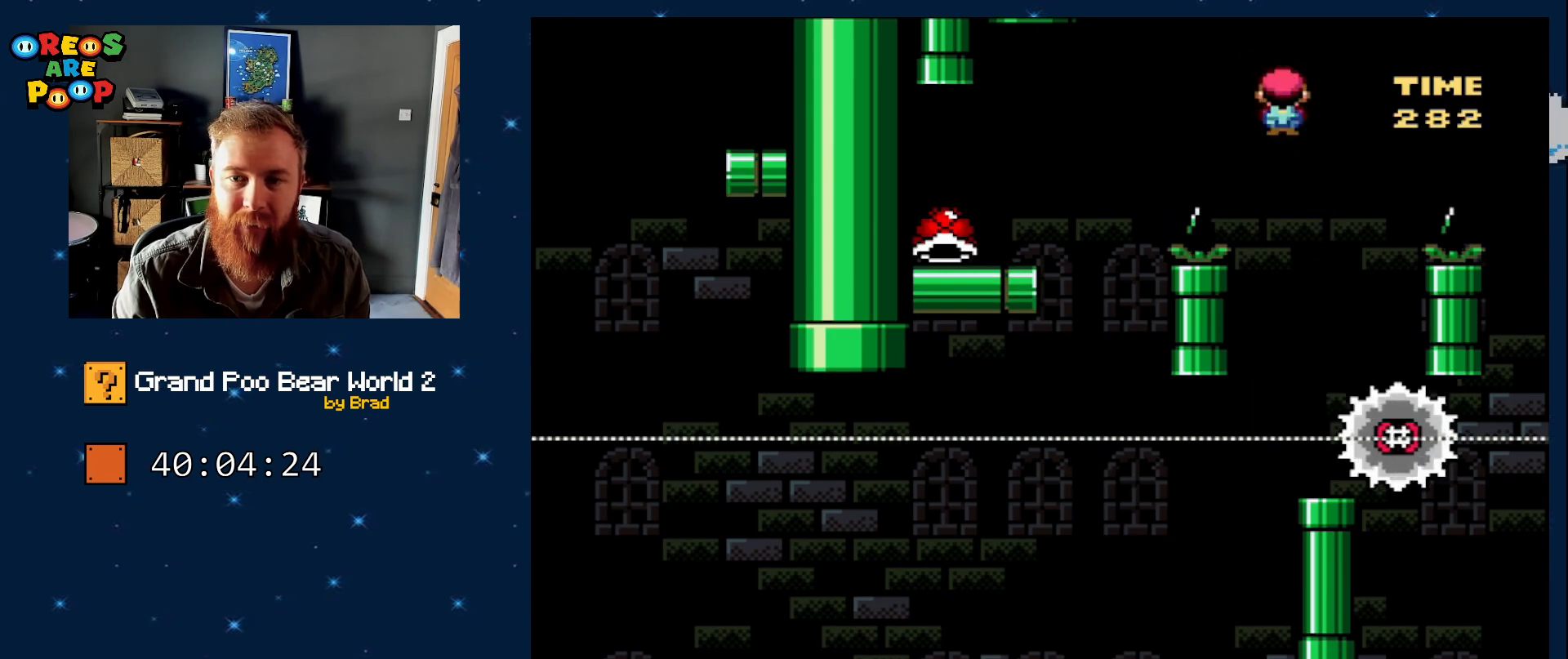
{"dt_ms": 500, "buttons": ["Y"], "events": [[350, "A", "up"], [400, "DPAD_LEFT", "up"], [467, "X", "up"], [467, "Y", "down"]]}
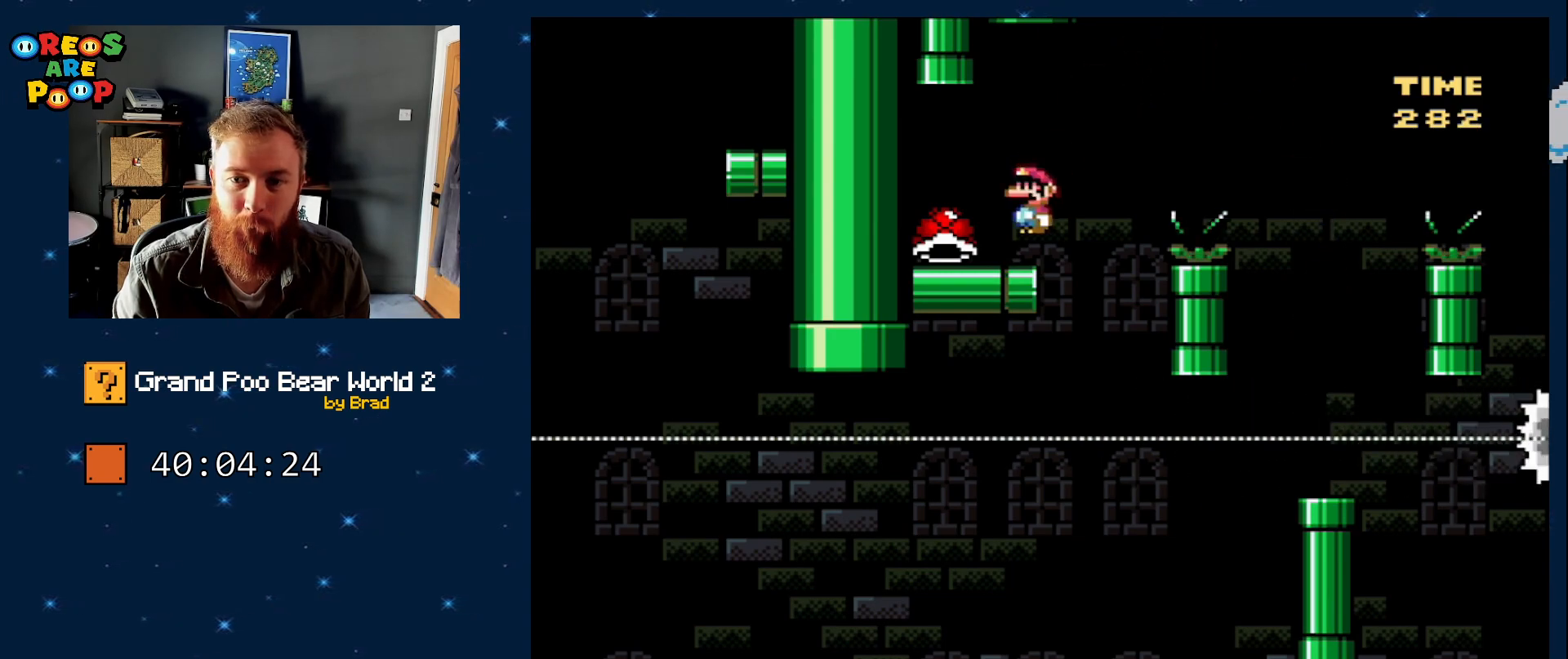
{"dt_ms": 500, "buttons": ["Y"], "events": [[17, "DPAD_RIGHT", "down"], [67, "DPAD_RIGHT", "up"], [267, "DPAD_RIGHT", "down"], [333, "DPAD_RIGHT", "up"]]}
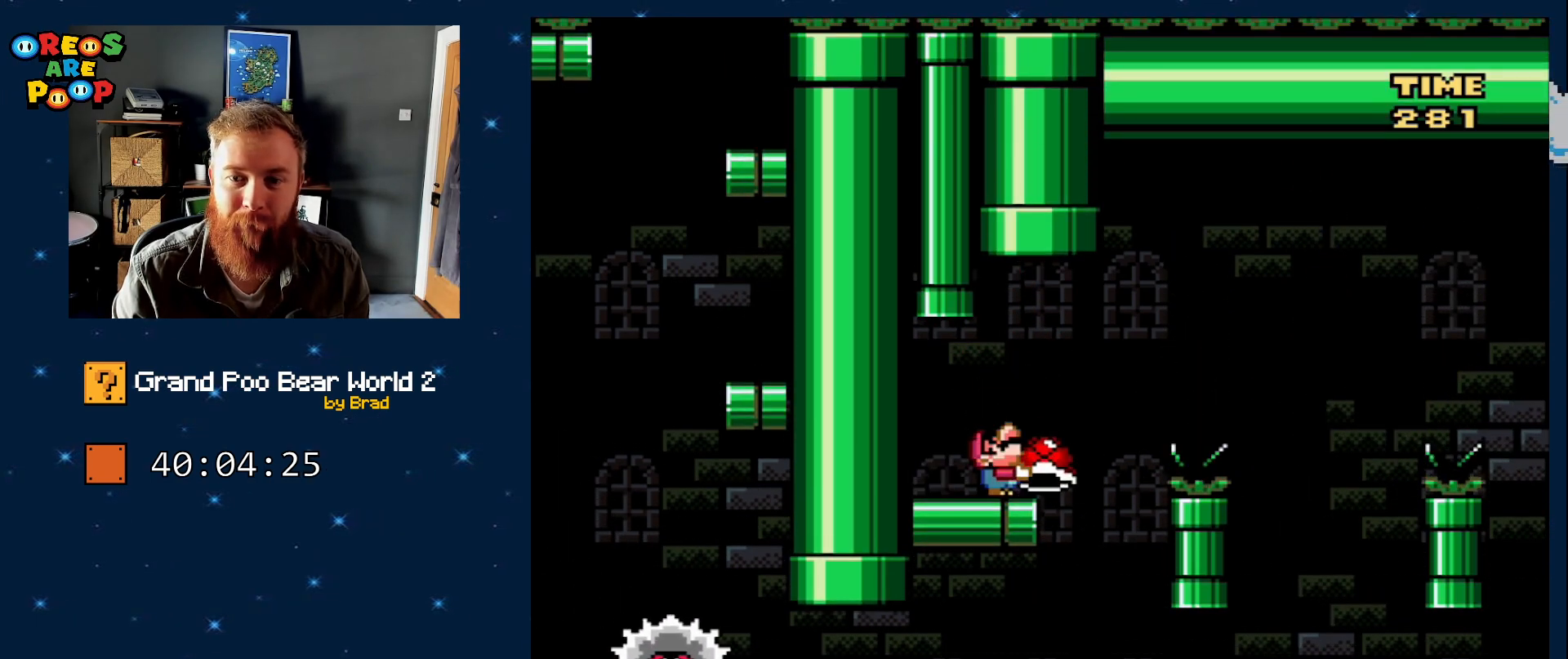
{"dt_ms": 500, "buttons": ["A", "X", "DPAD_RIGHT"], "events": [[133, "Y", "up"], [267, "DPAD_RIGHT", "down"], [300, "X", "down"], [350, "A", "down"]]}
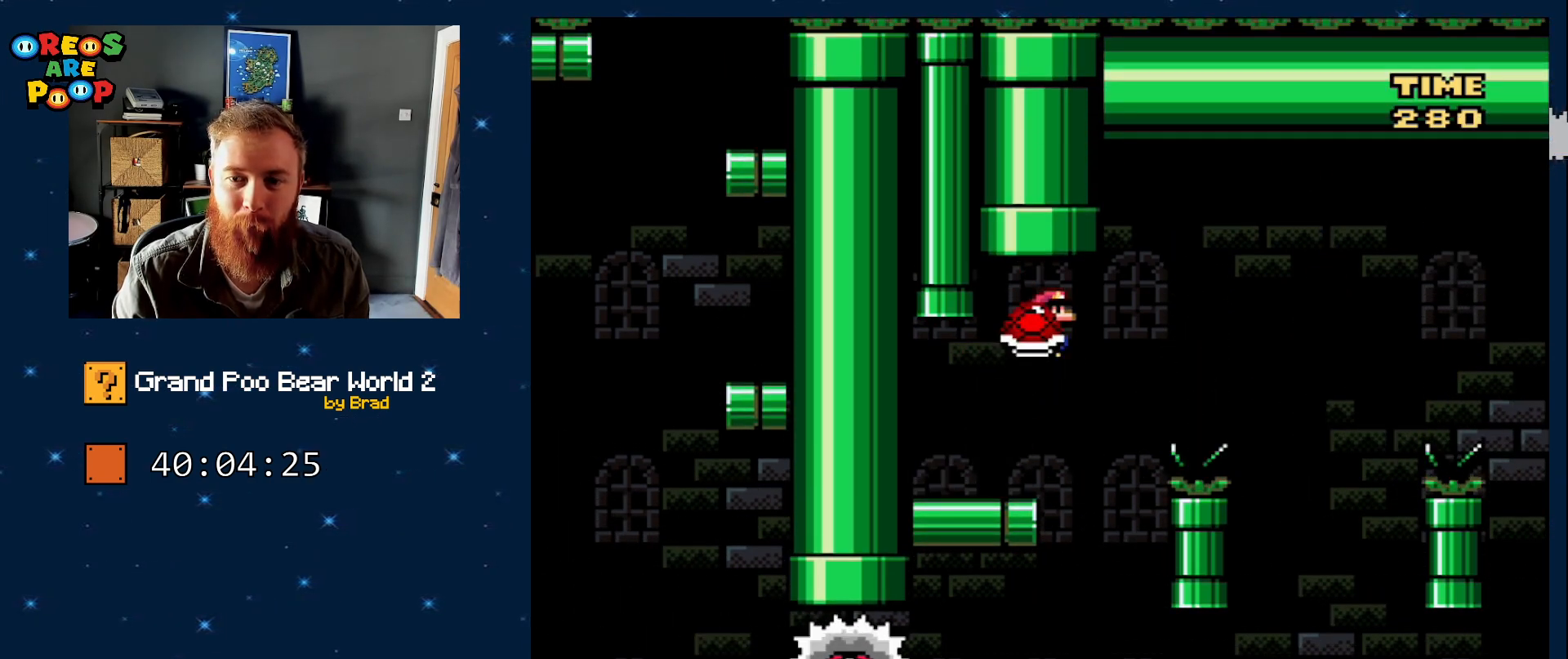
{"dt_ms": 500, "buttons": ["A", "X", "DPAD_RIGHT"], "events": [[17, "DPAD_RIGHT", "up"], [50, "A", "up"], [200, "DPAD_LEFT", "down"], [350, "A", "down"], [350, "DPAD_LEFT", "up"], [500, "DPAD_RIGHT", "down"]]}
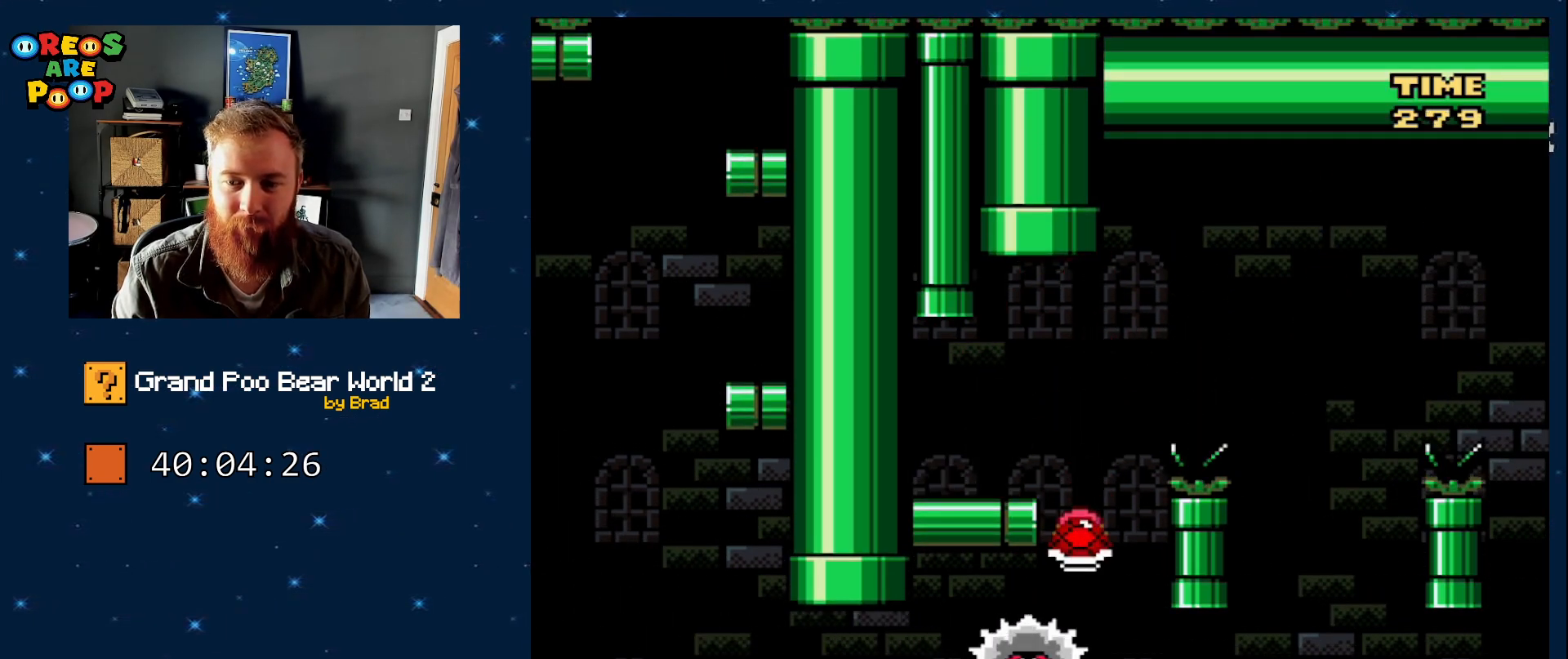
{"dt_ms": 500, "buttons": ["X", "DPAD_RIGHT"], "events": [[317, "A", "up"]]}
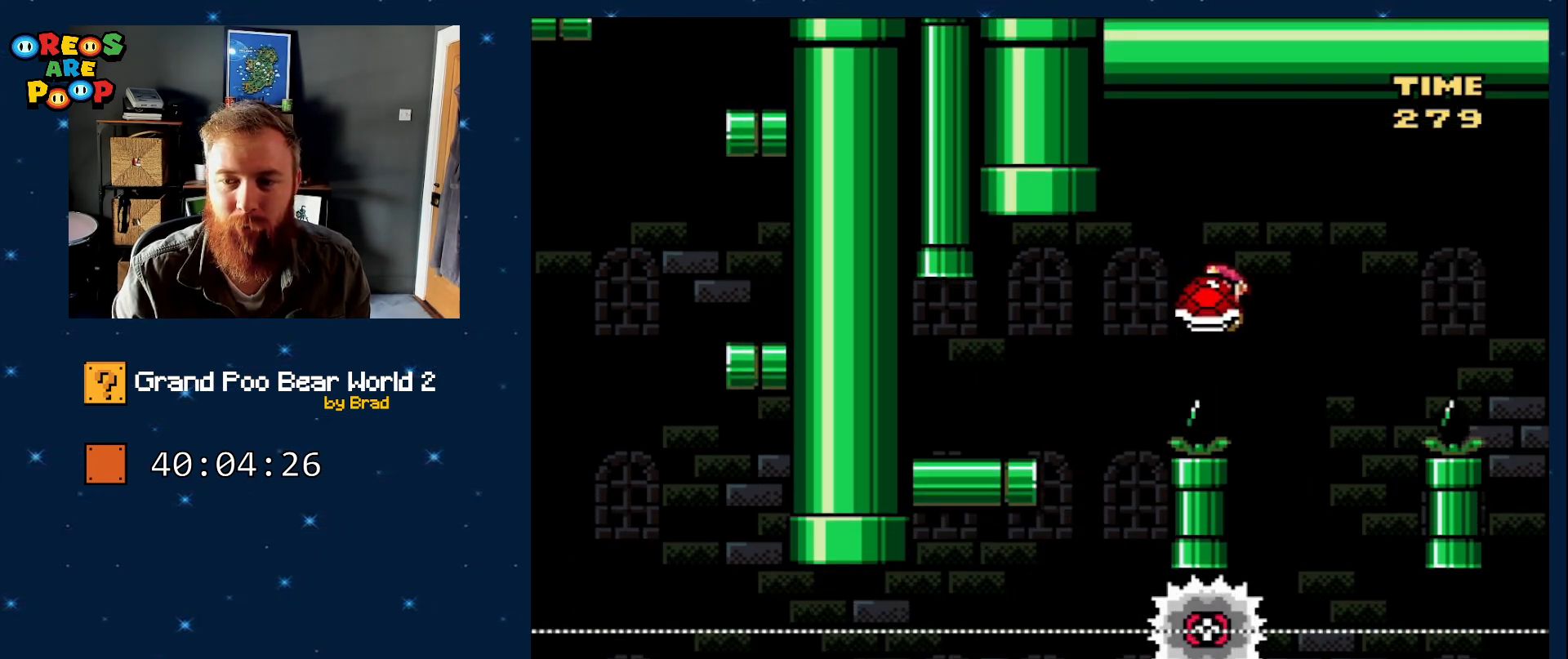
{"dt_ms": 500, "buttons": ["A", "X", "DPAD_RIGHT"], "events": [[33, "DPAD_RIGHT", "up"], [167, "DPAD_LEFT", "down"], [200, "A", "down"], [300, "DPAD_LEFT", "up"], [350, "DPAD_RIGHT", "down"]]}
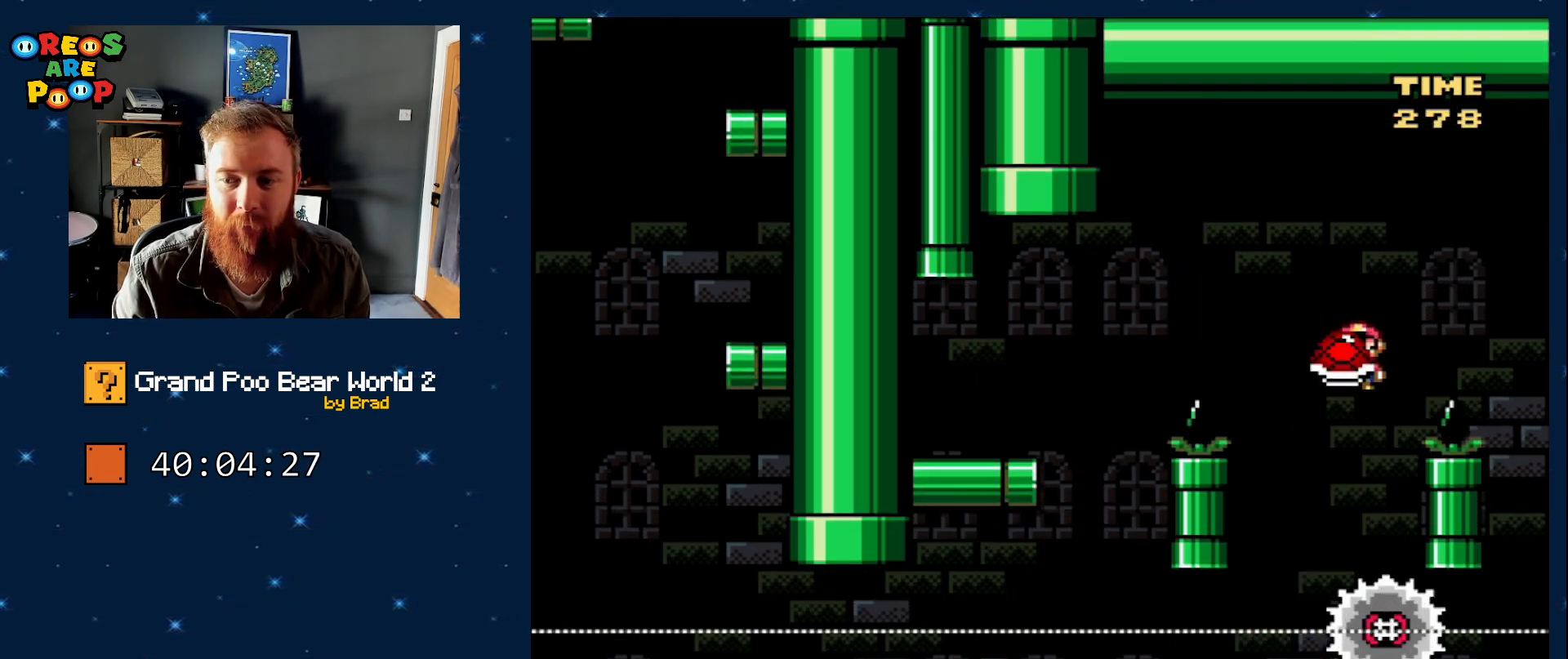
{"dt_ms": 500, "buttons": ["A", "X"], "events": [[350, "DPAD_RIGHT", "up"]]}
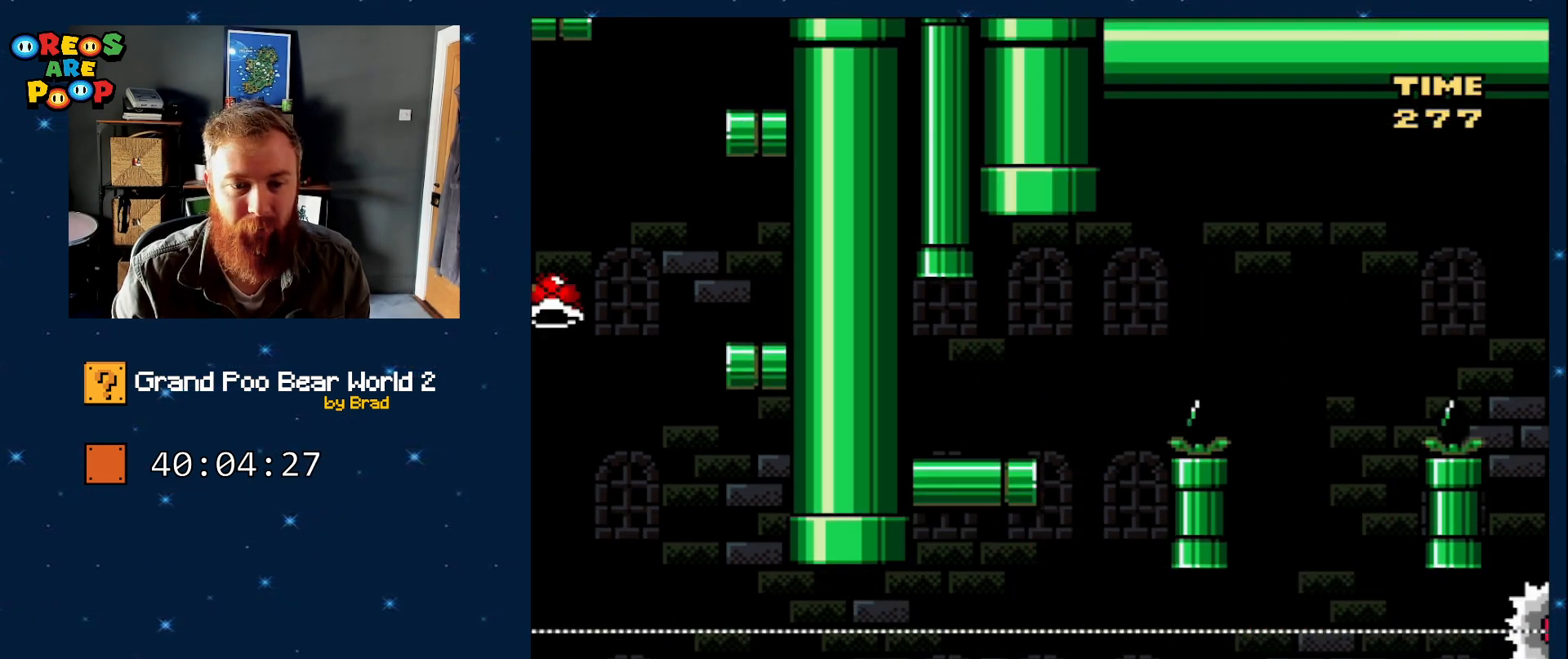
{"dt_ms": 500, "buttons": ["A", "X", "DPAD_RIGHT"], "events": [[100, "DPAD_LEFT", "down"], [233, "DPAD_LEFT", "up"], [350, "DPAD_RIGHT", "down"]]}
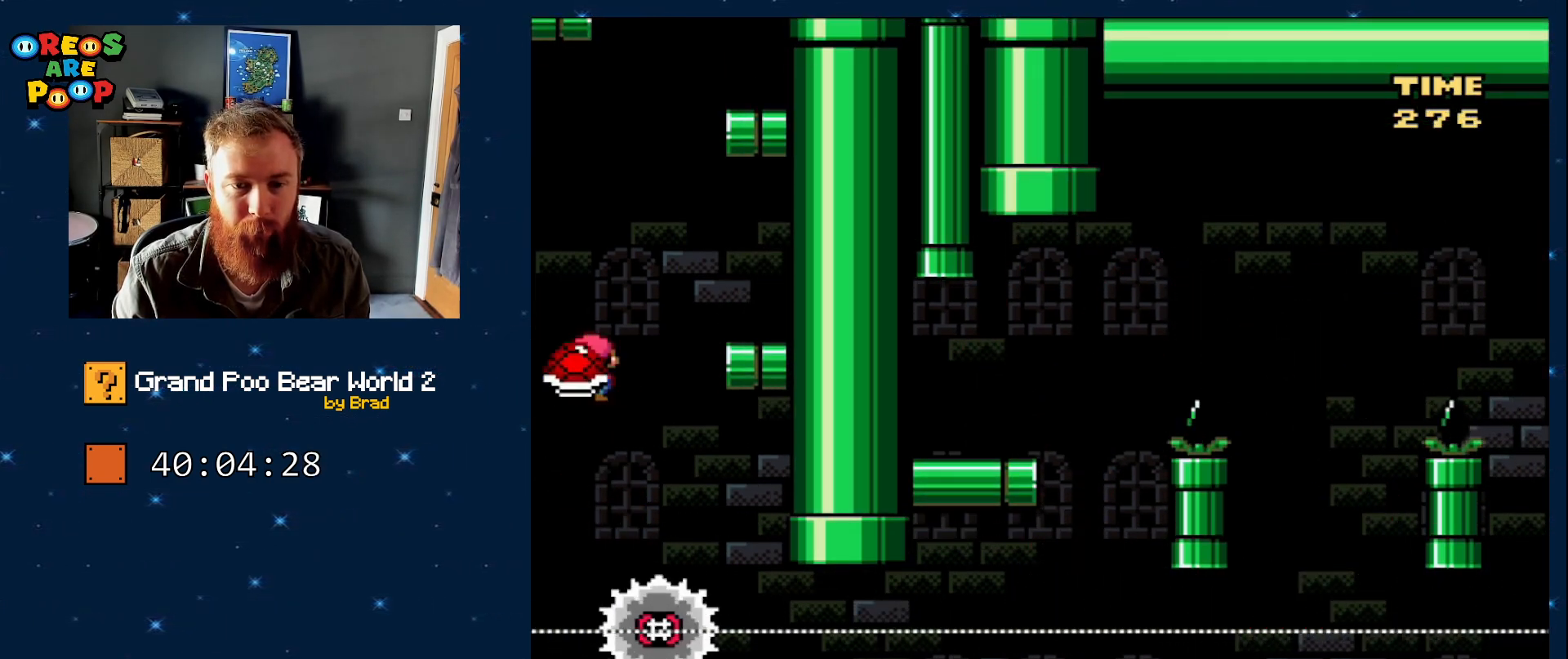
{"dt_ms": 500, "buttons": ["Y"], "events": [[317, "A", "up"], [383, "DPAD_RIGHT", "up"], [433, "X", "up"], [433, "Y", "down"]]}
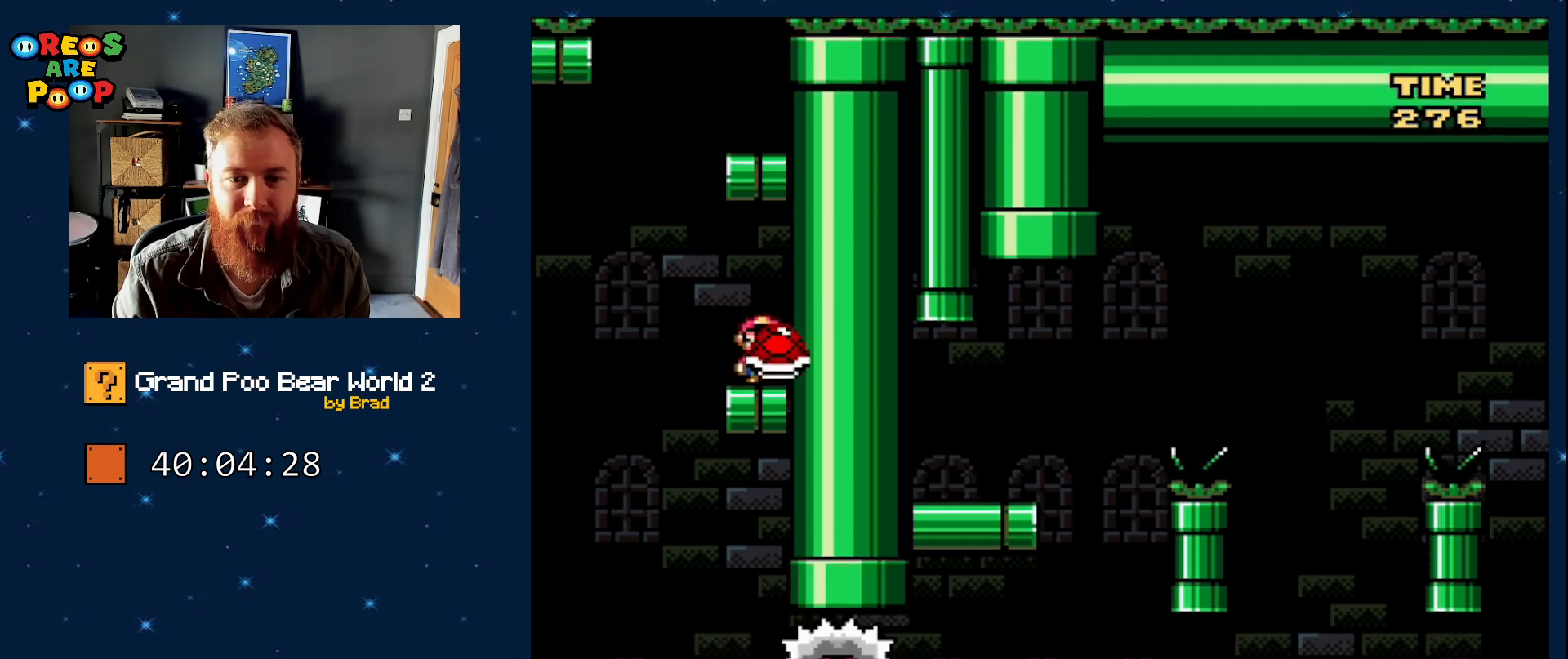
{"dt_ms": 500, "buttons": ["B", "Y", "DPAD_RIGHT"], "events": [[33, "DPAD_LEFT", "down"], [233, "B", "down"], [283, "DPAD_LEFT", "up"], [333, "DPAD_RIGHT", "down"]]}
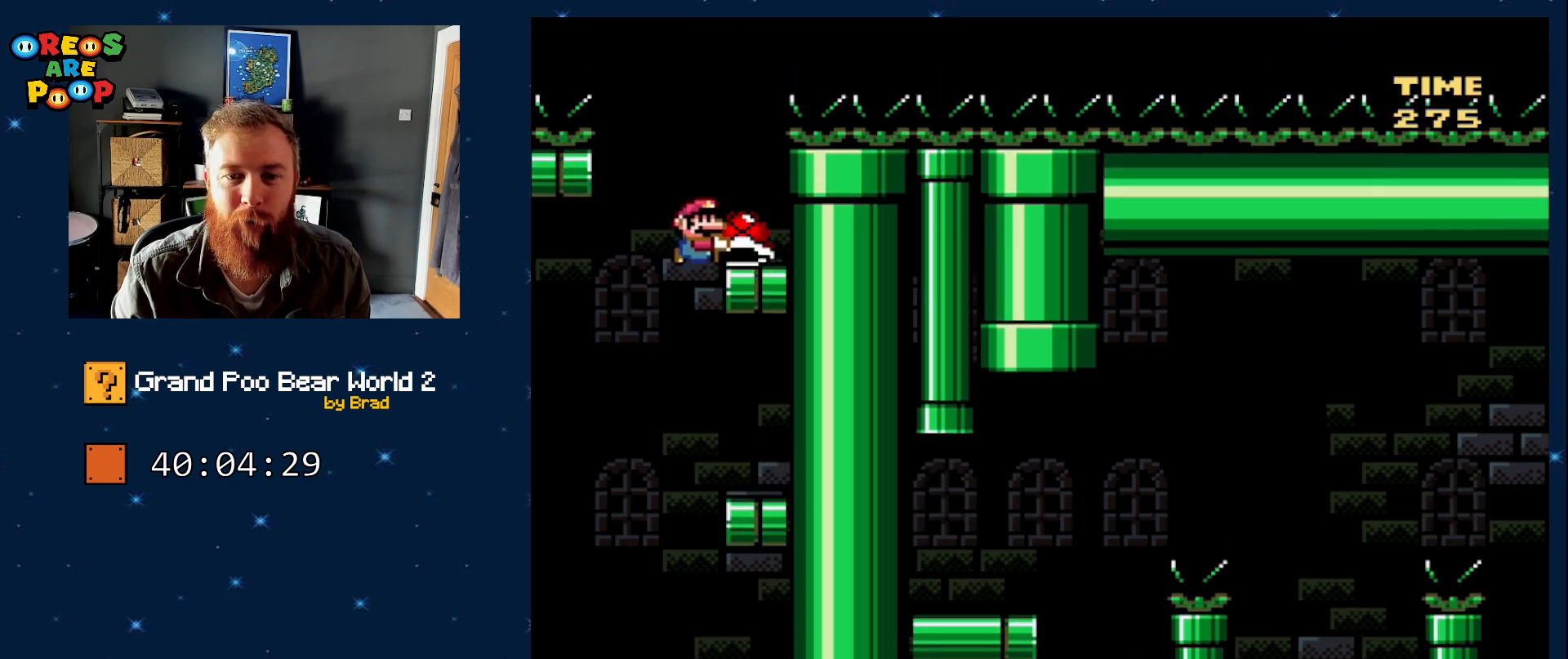
{"dt_ms": 500, "buttons": ["Y"], "events": [[117, "B", "up"], [200, "DPAD_RIGHT", "up"], [300, "DPAD_LEFT", "down"], [383, "DPAD_LEFT", "up"]]}
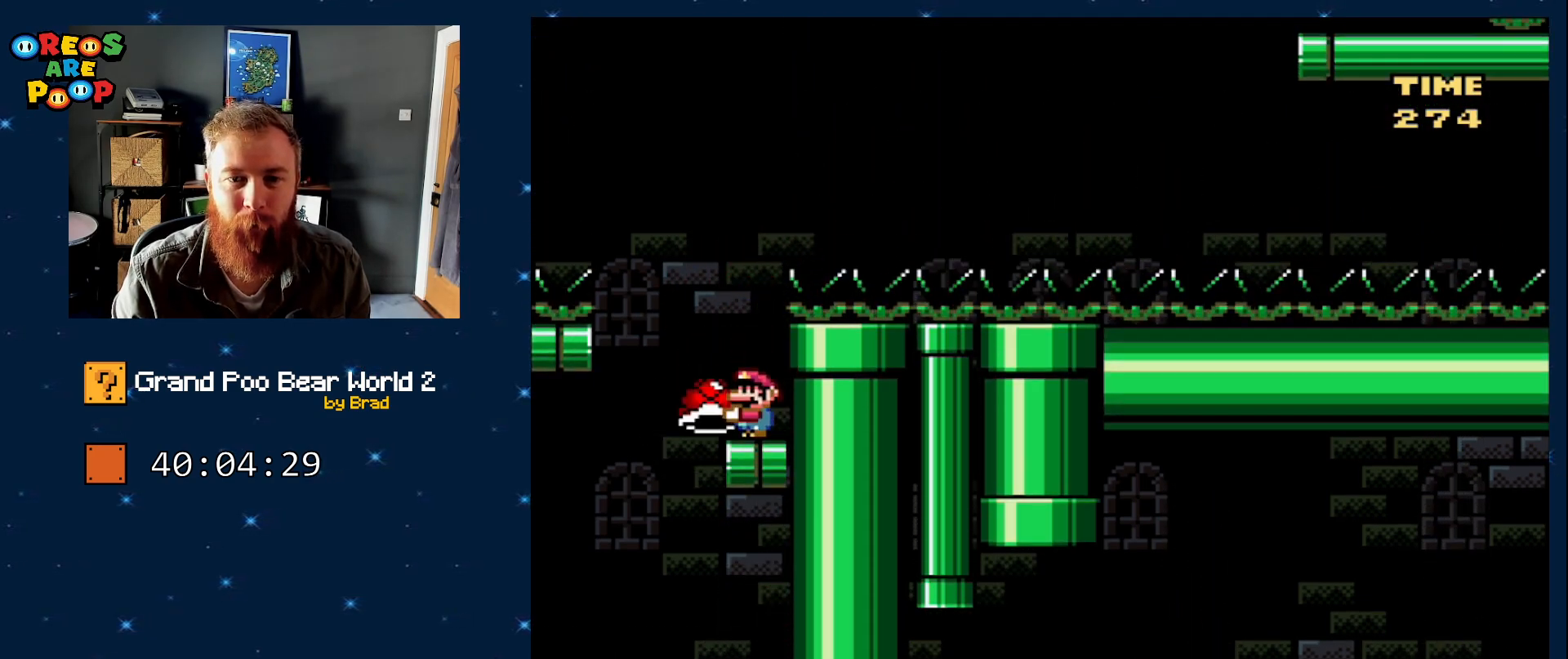
{"dt_ms": 1000, "buttons": ["Y"]}
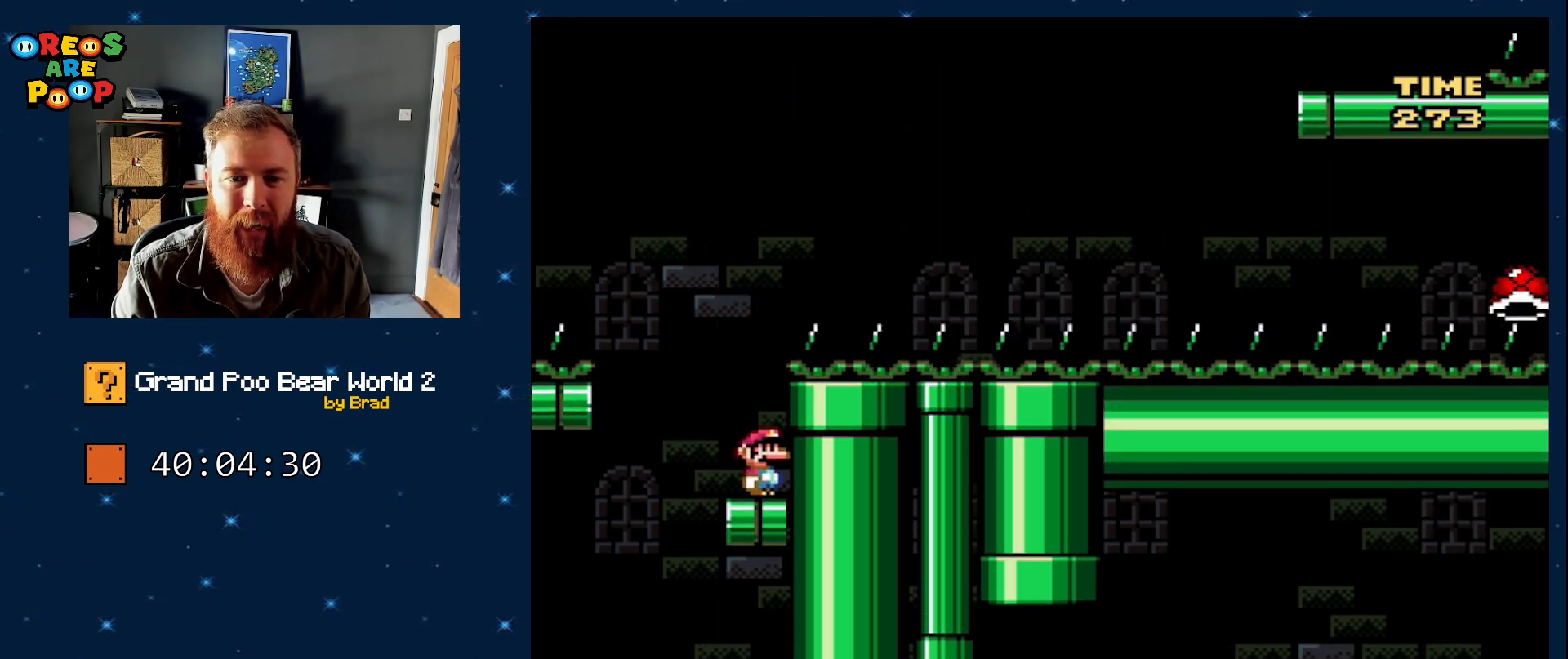
{"dt_ms": 500, "buttons": ["B", "Y", "DPAD_RIGHT"], "events": [[67, "DPAD_LEFT", "down"], [267, "B", "down"], [267, "DPAD_LEFT", "up"], [317, "DPAD_RIGHT", "down"]]}